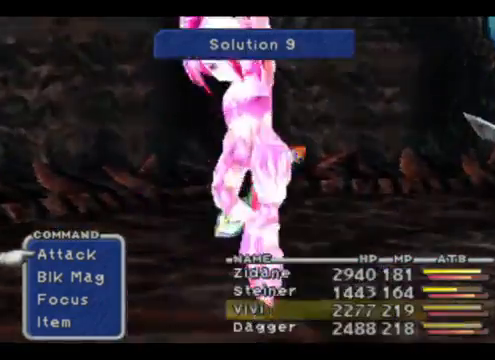
Gameplay with a controller (PlayStation layout); each line is a JSON object with the inputs held at the frame after it. "events" lists button and stick changes between this image and that frame as [ms after this image, input, new state], when the widget could be followed in between. Not read: L2 L3 R2 R3 right_stick.
{"buttons": ["TRIANGLE"], "left_stick": "center", "events": [[467, "TRIANGLE", "down"]]}
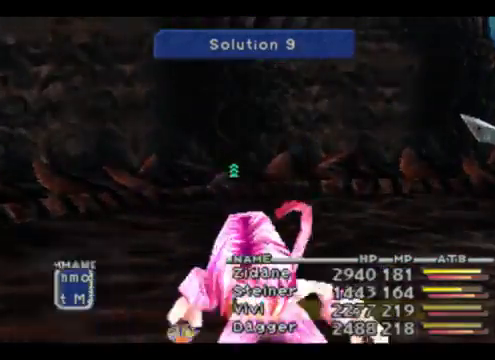
{"buttons": [], "left_stick": "center", "events": [[133, "TRIANGLE", "up"]]}
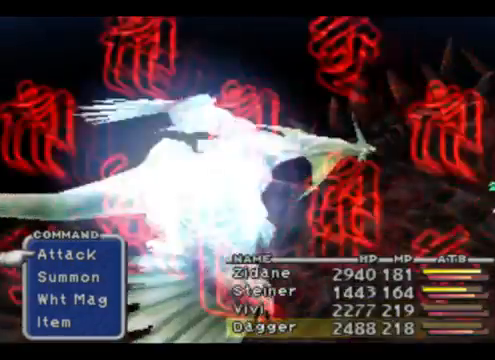
{"buttons": [], "left_stick": "center", "events": [[100, "DPAD_DOWN", "down"], [200, "DPAD_DOWN", "up"], [300, "DPAD_DOWN", "down"], [433, "DPAD_DOWN", "up"]]}
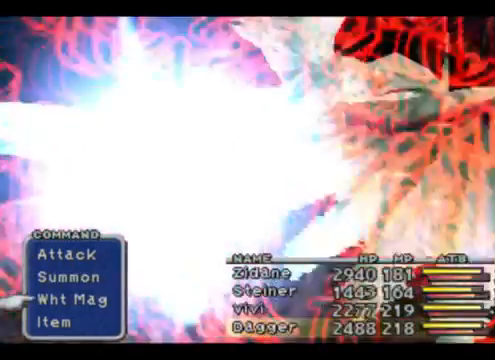
{"buttons": ["DPAD_DOWN"], "left_stick": "center", "events": [[33, "CROSS", "down"], [200, "CROSS", "up"], [267, "DPAD_DOWN", "down"]]}
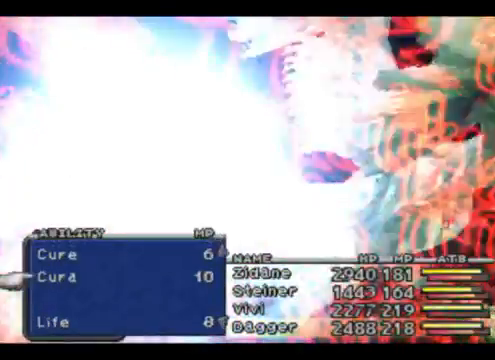
{"buttons": ["DPAD_DOWN"], "left_stick": "center", "events": []}
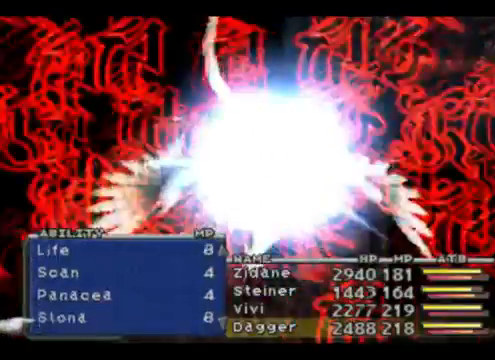
{"buttons": ["DPAD_DOWN"], "left_stick": "center", "events": []}
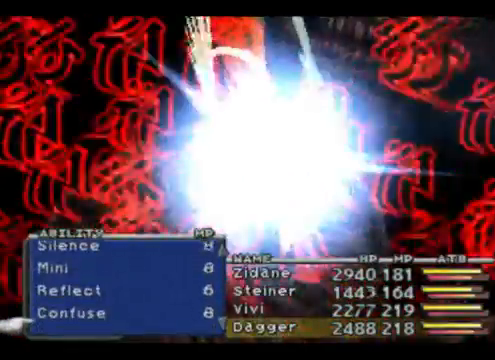
{"buttons": ["DPAD_UP"], "left_stick": "center", "events": [[33, "DPAD_DOWN", "up"], [367, "DPAD_UP", "down"]]}
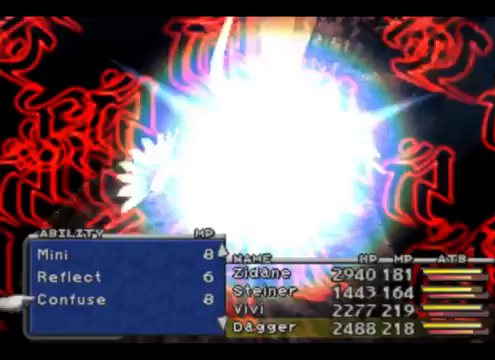
{"buttons": ["CROSS"], "left_stick": "center", "events": [[33, "DPAD_UP", "up"], [100, "DPAD_UP", "down"], [200, "DPAD_UP", "up"], [367, "CROSS", "down"]]}
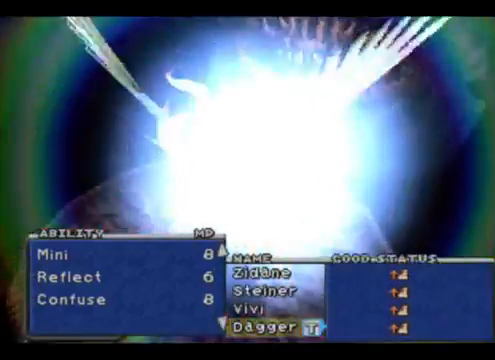
{"buttons": [], "left_stick": "center", "events": [[33, "CROSS", "up"], [400, "DPAD_RIGHT", "down"], [500, "DPAD_RIGHT", "up"]]}
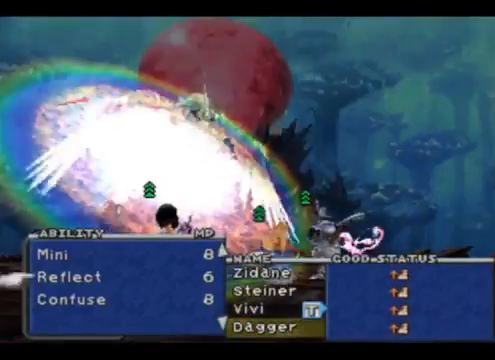
{"buttons": [], "left_stick": "center", "events": []}
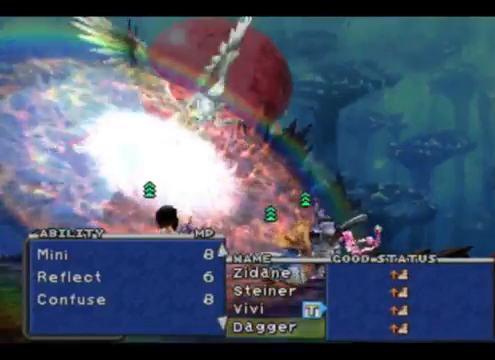
{"buttons": [], "left_stick": "center", "events": []}
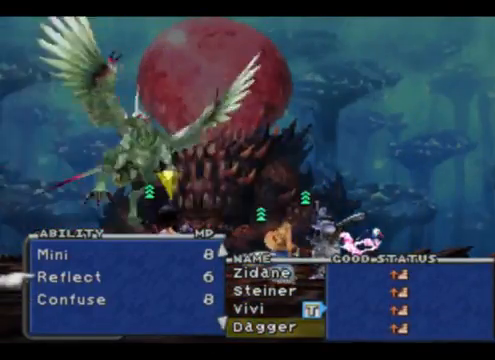
{"buttons": [], "left_stick": "center", "events": []}
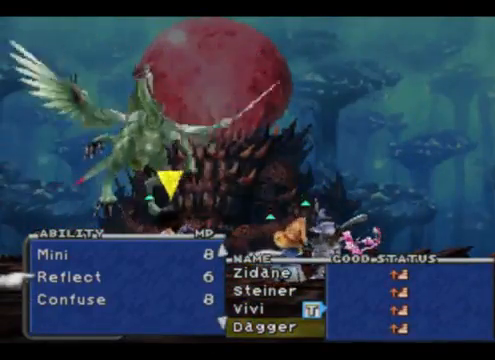
{"buttons": [], "left_stick": "center", "events": []}
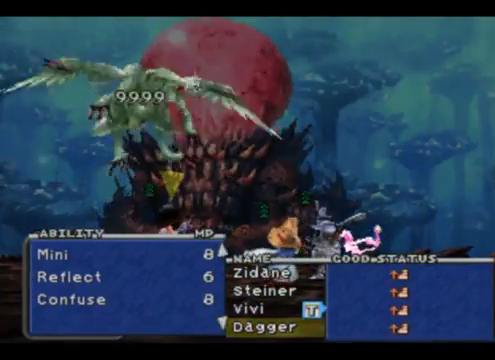
{"buttons": [], "left_stick": "center", "events": []}
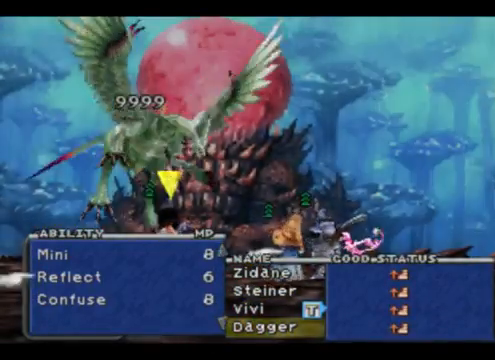
{"buttons": [], "left_stick": "center", "events": [[33, "CROSS", "down"], [200, "CROSS", "up"]]}
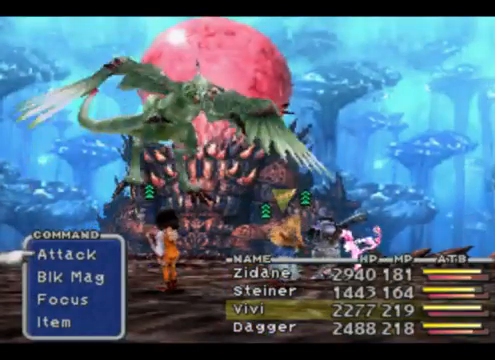
{"buttons": [], "left_stick": "center", "events": [[167, "DPAD_DOWN", "down"], [300, "DPAD_DOWN", "up"]]}
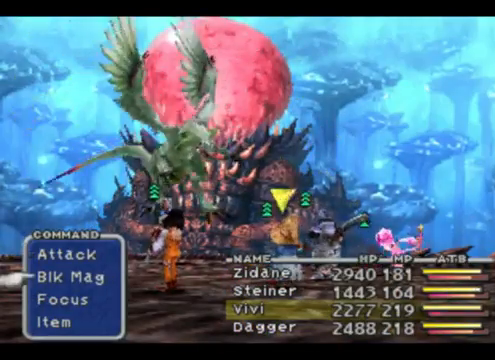
{"buttons": [], "left_stick": "center", "events": []}
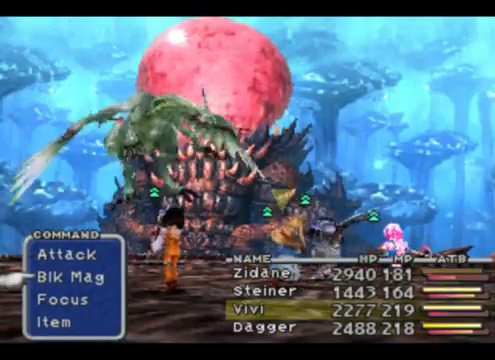
{"buttons": [], "left_stick": "center", "events": []}
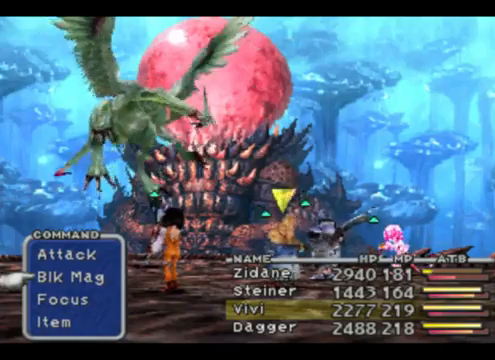
{"buttons": [], "left_stick": "center", "events": [[267, "TRIANGLE", "down"], [400, "TRIANGLE", "up"]]}
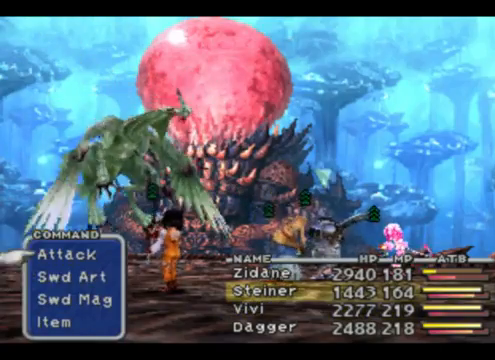
{"buttons": ["DPAD_DOWN"], "left_stick": "center", "events": [[167, "DPAD_DOWN", "down"], [300, "DPAD_DOWN", "up"], [400, "DPAD_DOWN", "down"]]}
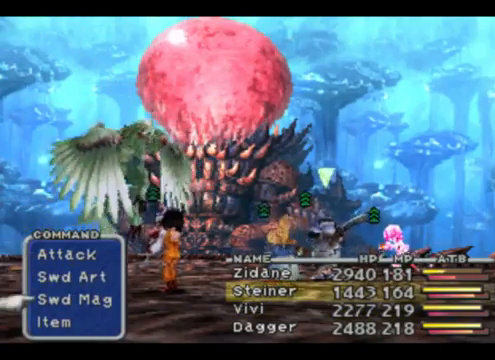
{"buttons": ["CROSS"], "left_stick": "center", "events": [[33, "DPAD_DOWN", "up"], [133, "DPAD_DOWN", "down"], [300, "DPAD_DOWN", "up"], [500, "CROSS", "down"]]}
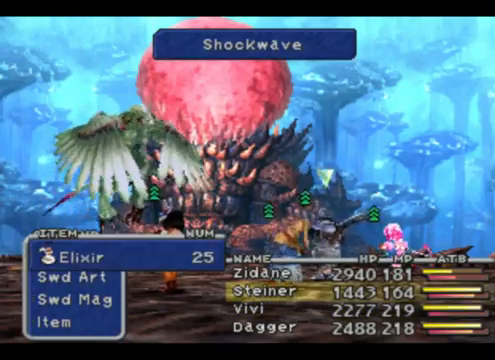
{"buttons": ["DPAD_DOWN"], "left_stick": "center", "events": [[167, "CROSS", "up"], [467, "DPAD_DOWN", "down"]]}
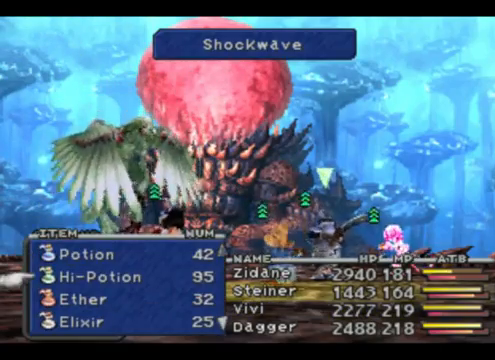
{"buttons": [], "left_stick": "center", "events": [[100, "DPAD_DOWN", "up"], [267, "CROSS", "down"], [400, "CROSS", "up"]]}
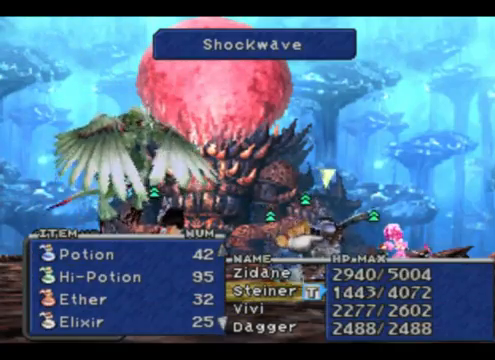
{"buttons": [], "left_stick": "center", "events": []}
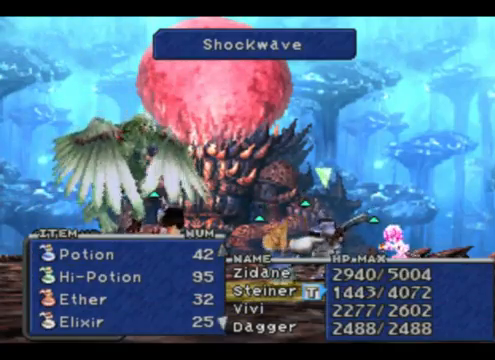
{"buttons": [], "left_stick": "center", "events": [[200, "CROSS", "down"], [333, "CROSS", "up"]]}
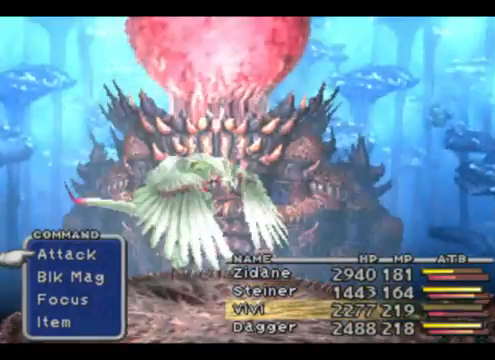
{"buttons": [], "left_stick": "center", "events": []}
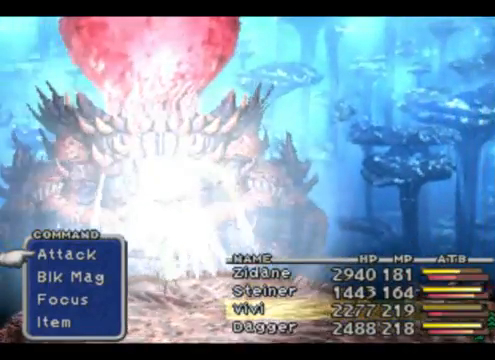
{"buttons": [], "left_stick": "center", "events": [[300, "DPAD_DOWN", "down"], [433, "DPAD_DOWN", "up"]]}